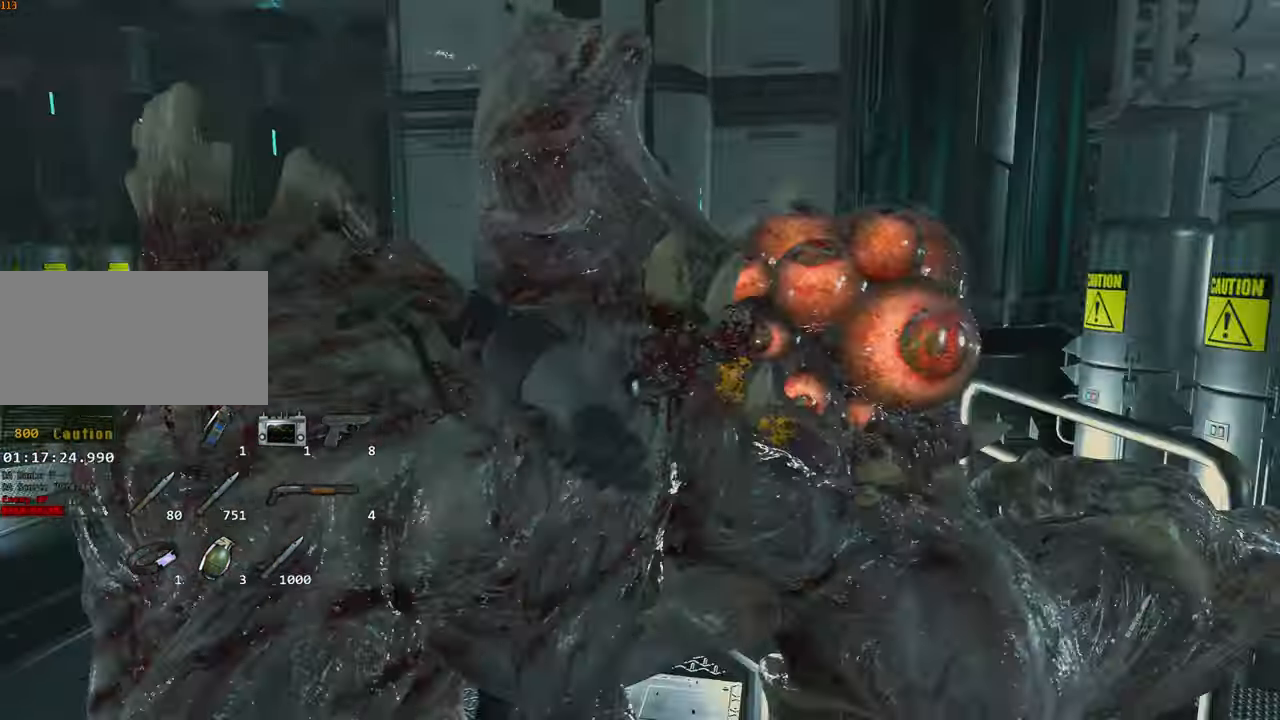
Gameplay with keyboard and mouse; each line is a JSON object with the keys and mouse buttons held at the frame after it. "events" lists presses ("down") and releases ("up") of "1", "2", "3", "4", "a", "alt", "c", "ctrl", "d", "e", "escape", "f", "q", "r", "s", "shift", "space", "tab", "v", "w", "x", "z", "mouse_left" and "mouse_right" between this image and that frame as [ms after this image, input, new state], when the widget could be followed in between. "mouse_left", "mouse_right" = the "left", "right" buttons of the "mouse" list. No other keys are recorded. Not read: mouse_move.
{"keys": ["d", "s", "space"], "mouse": ["left"]}
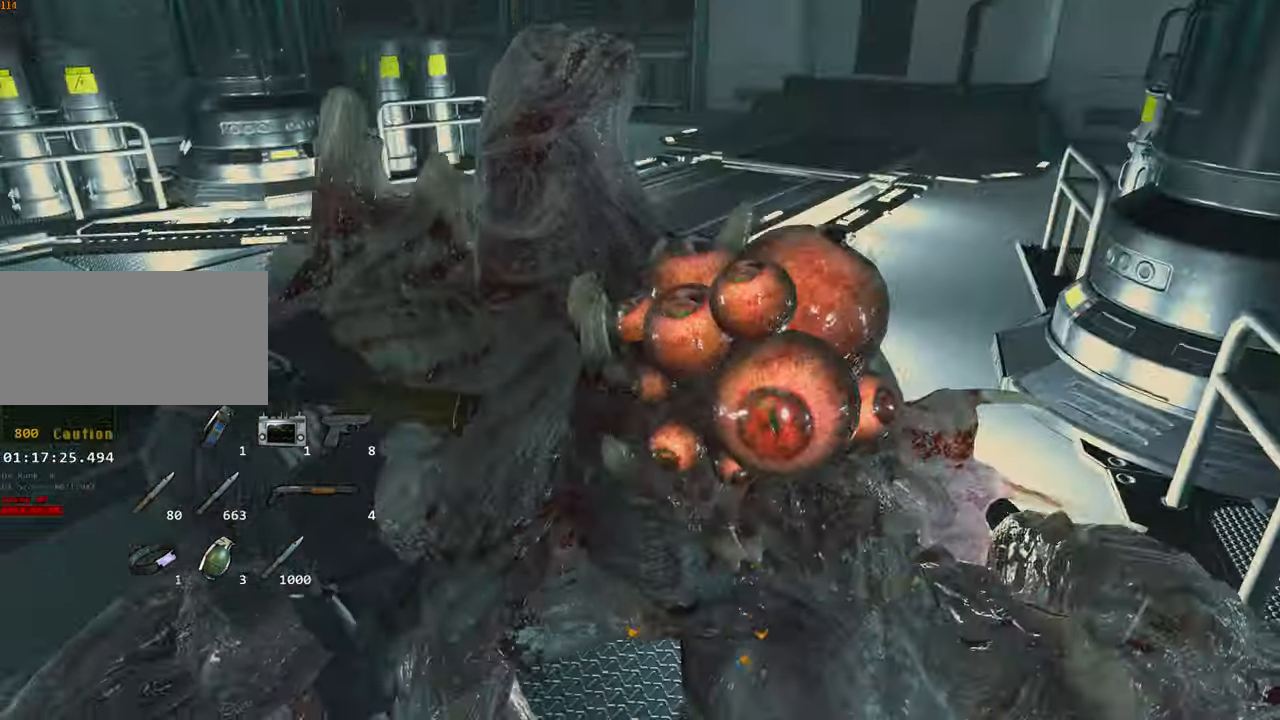
{"keys": ["d", "s", "space"], "mouse": ["left"], "events": []}
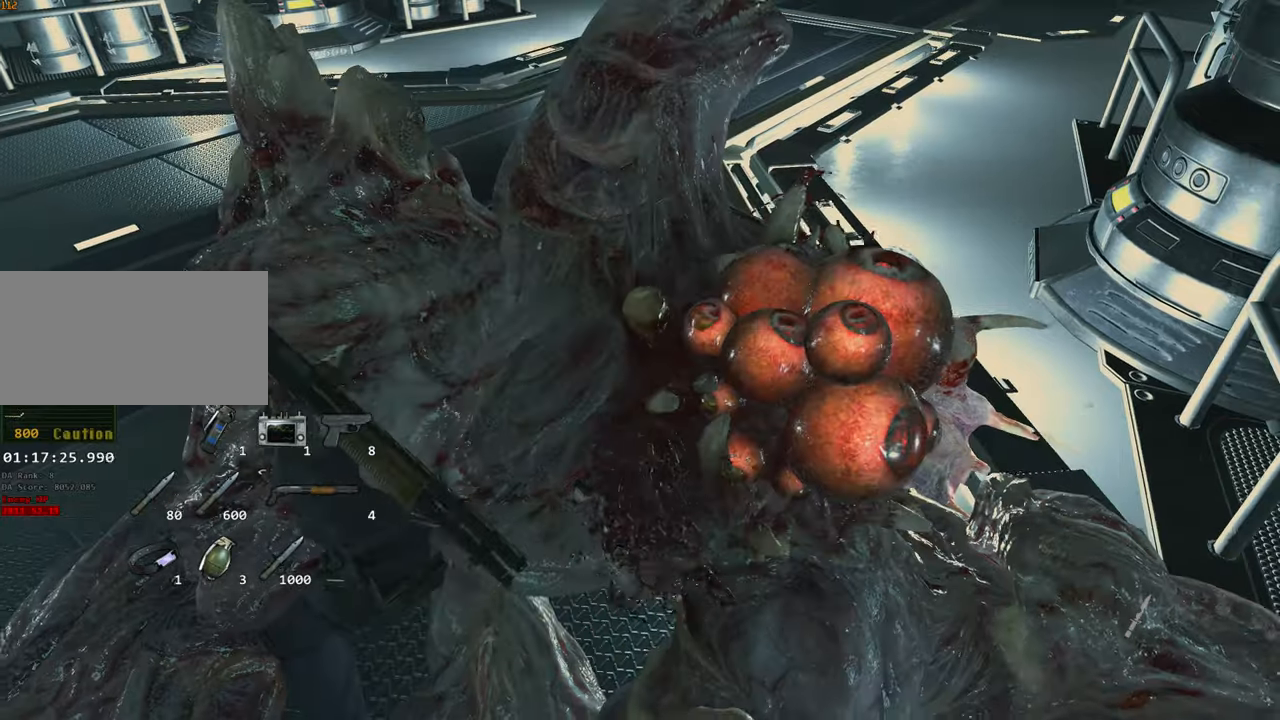
{"keys": ["d", "s", "space"], "mouse": ["left"], "events": []}
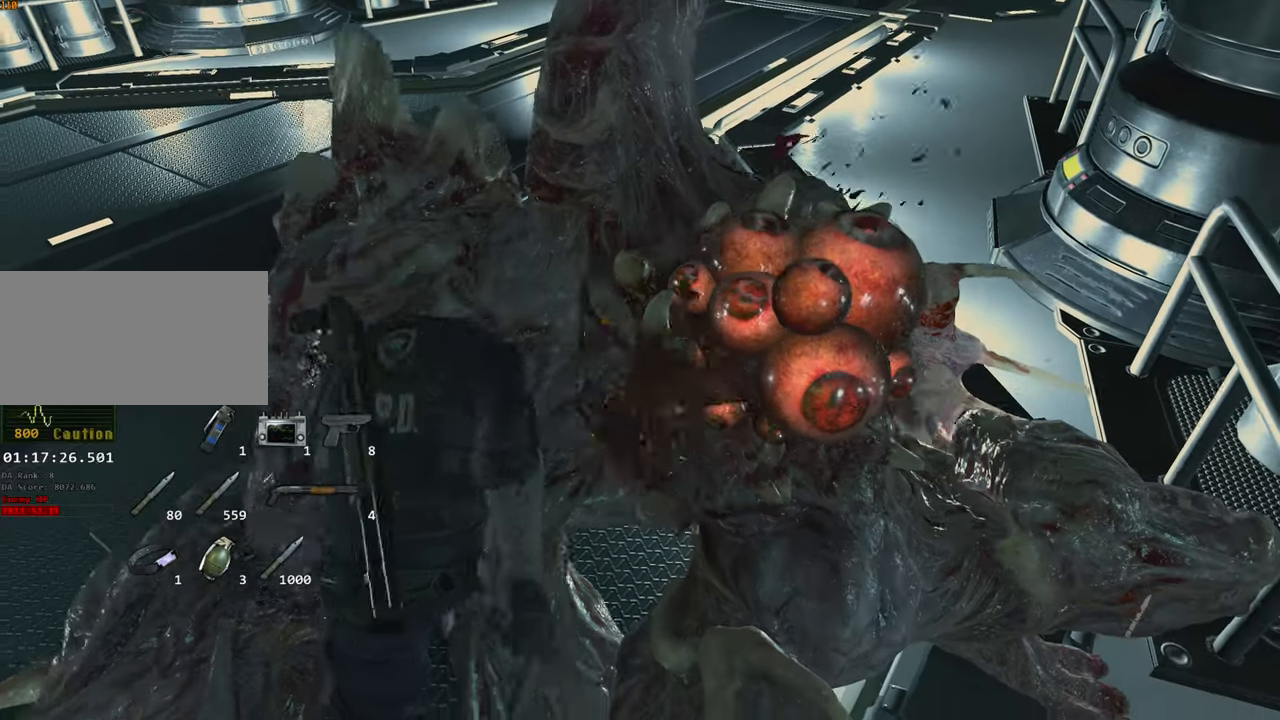
{"keys": ["d", "s", "space"], "mouse": ["left"], "events": []}
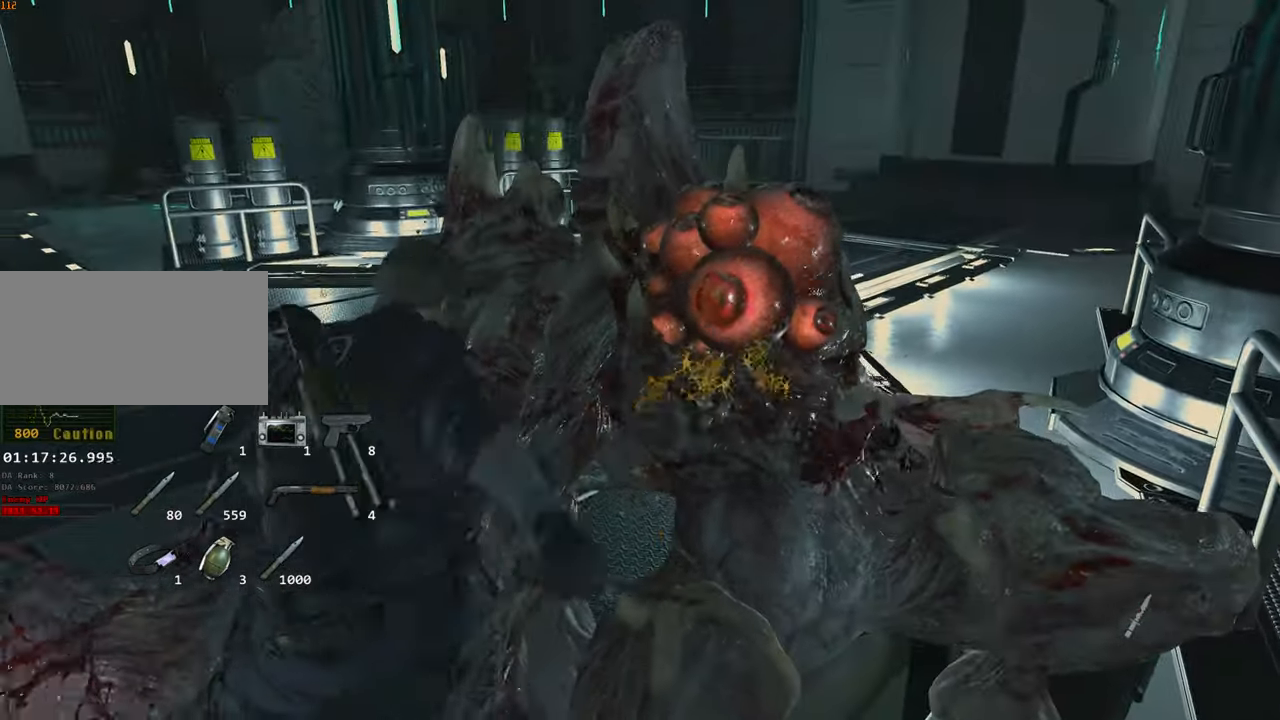
{"keys": ["space"], "mouse": ["left"], "events": [[17, "d", "up"], [17, "s", "up"]]}
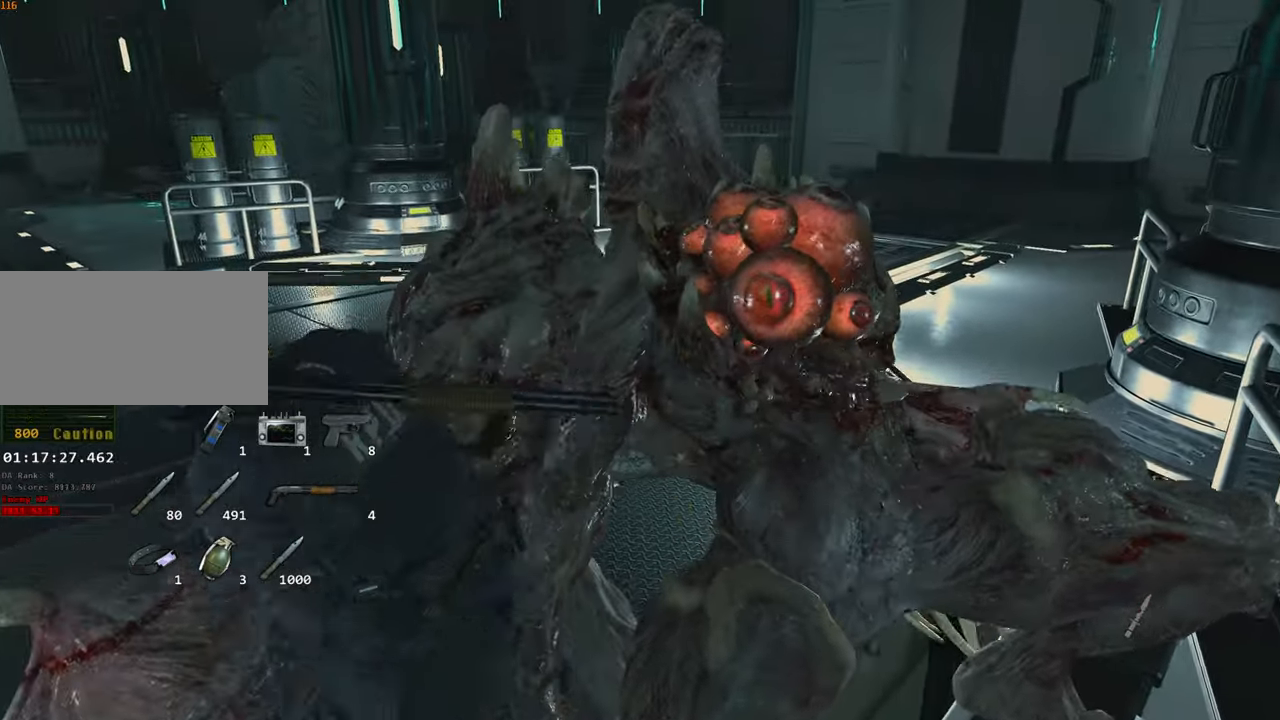
{"keys": ["d", "s", "space"], "mouse": ["left"], "events": [[33, "d", "down"], [33, "s", "down"], [267, "s", "up"], [317, "d", "up"], [500, "d", "down"], [500, "s", "down"]]}
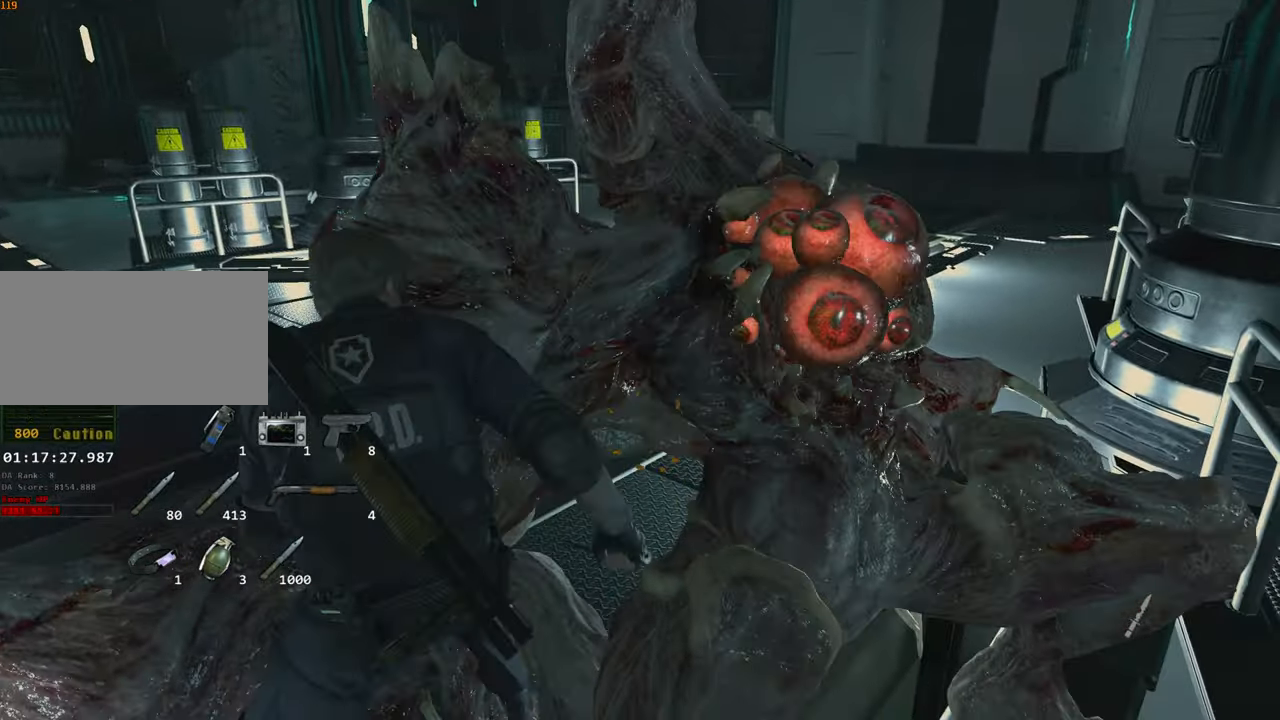
{"keys": ["space"], "mouse": ["left"], "events": [[433, "d", "up"], [483, "s", "up"]]}
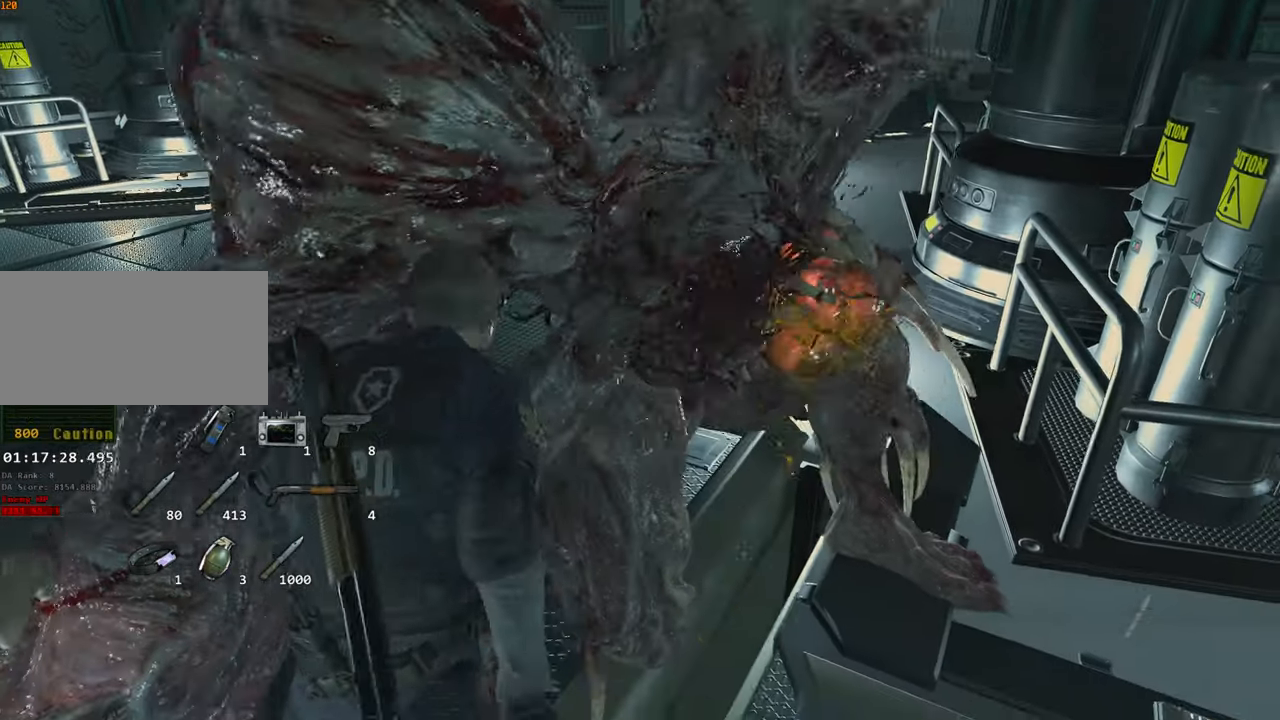
{"keys": ["s", "shift"], "mouse": [], "events": [[117, "mouse_left", "up"], [167, "a", "down"], [167, "shift", "down"], [217, "s", "down"], [217, "space", "up"], [300, "a", "up"], [350, "a", "down"], [483, "a", "up"]]}
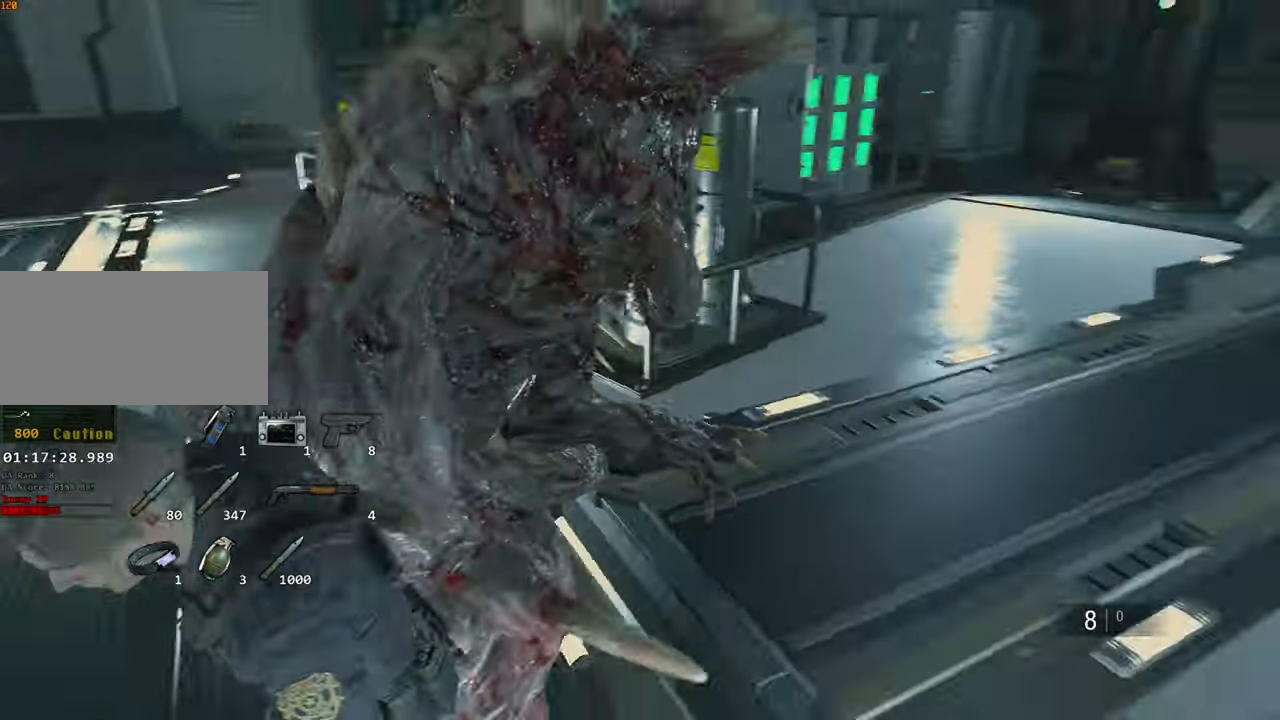
{"keys": ["s", "shift", "space"], "mouse": ["left"]}
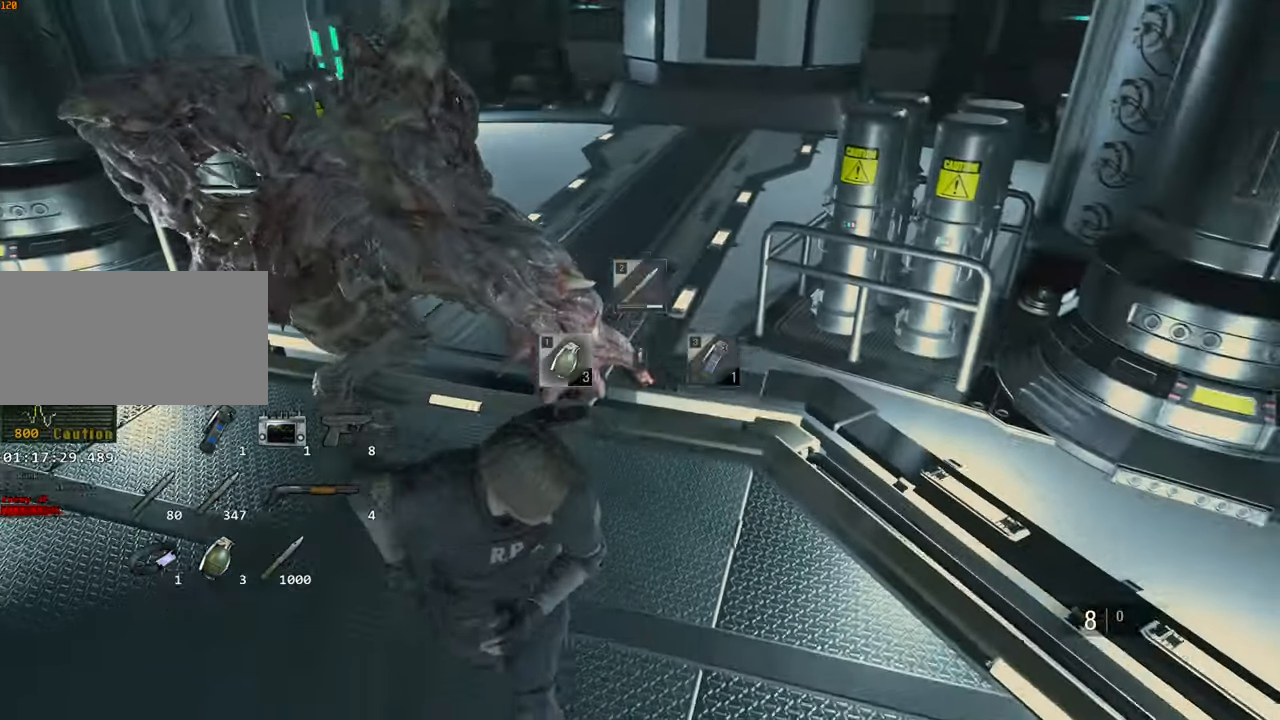
{"keys": ["s", "shift", "space"], "mouse": [], "events": [[50, "mouse_left", "up"], [150, "mouse_left", "down"], [200, "mouse_left", "up"], [267, "mouse_left", "down"], [333, "mouse_left", "up"], [383, "mouse_left", "down"], [433, "1", "down"], [467, "mouse_left", "up"], [500, "1", "up"]]}
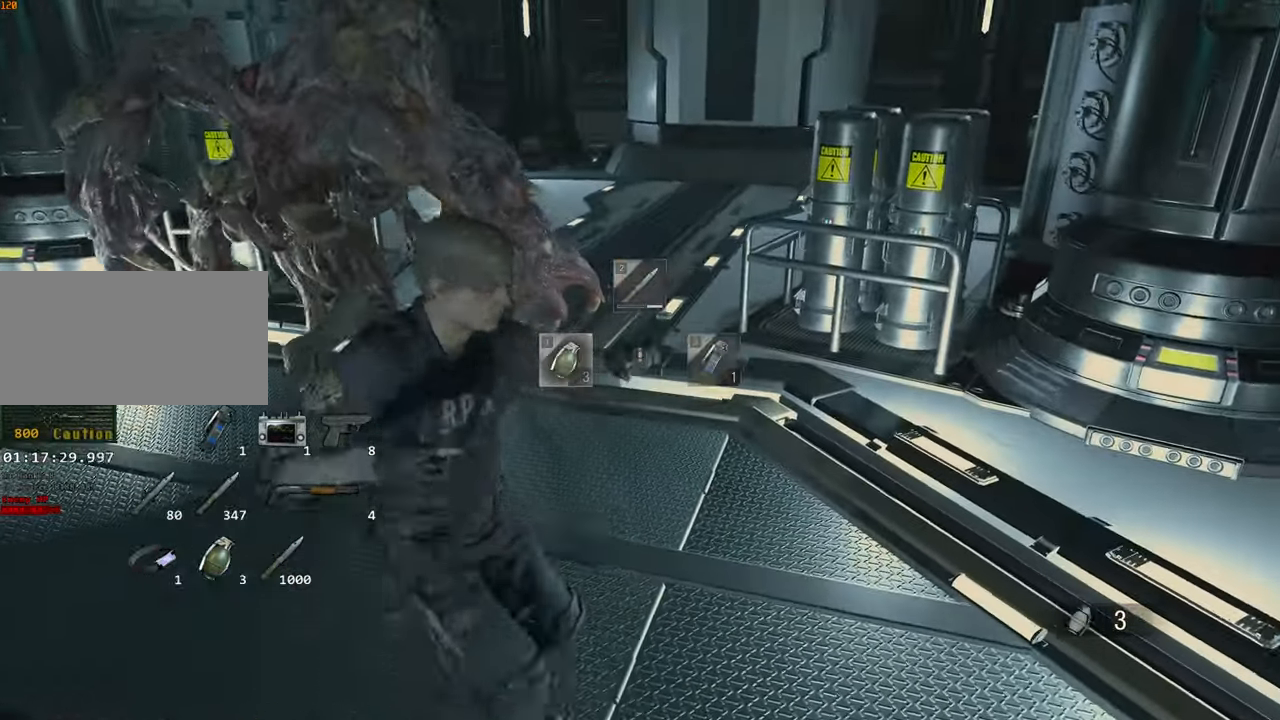
{"keys": ["s", "shift", "space"], "mouse": ["left"], "events": [[17, "mouse_left", "down"], [117, "mouse_left", "up"], [167, "mouse_left", "down"], [250, "mouse_left", "up"], [350, "mouse_left", "down"], [400, "mouse_left", "up"], [467, "mouse_left", "down"]]}
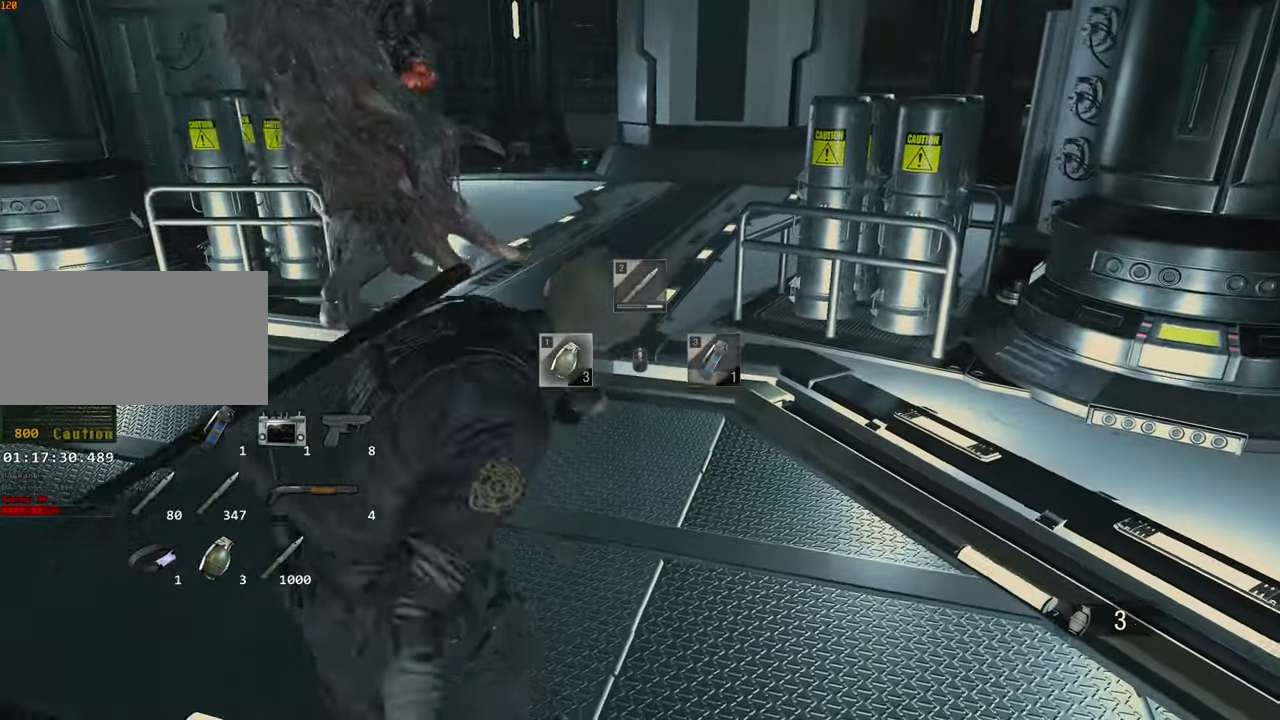
{"keys": ["s", "shift", "space"], "mouse": [], "events": [[83, "1", "down"], [83, "mouse_left", "up"], [133, "mouse_left", "down"], [183, "1", "up"], [367, "mouse_left", "up"], [417, "mouse_left", "down"], [500, "mouse_left", "up"]]}
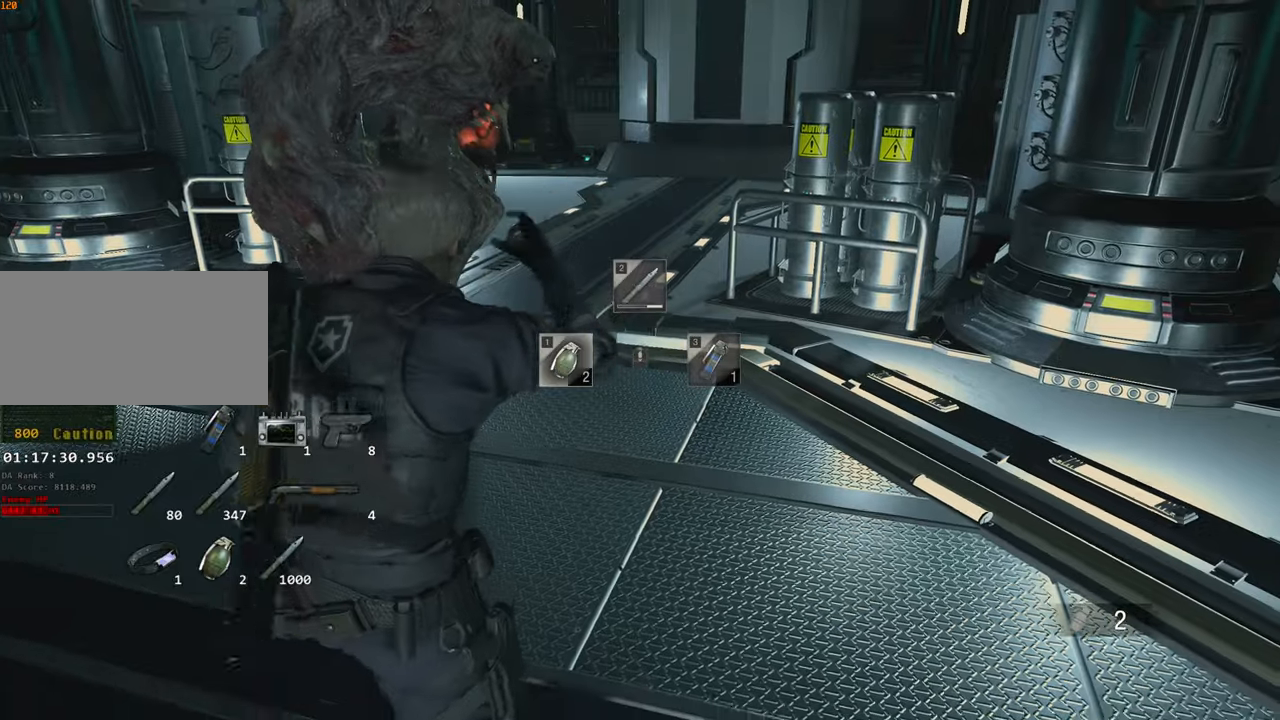
{"keys": ["s", "shift", "space"], "mouse": ["left"], "events": [[84, "mouse_left", "down"], [150, "mouse_left", "up"], [234, "mouse_left", "down"], [284, "mouse_left", "up"], [367, "mouse_left", "down"]]}